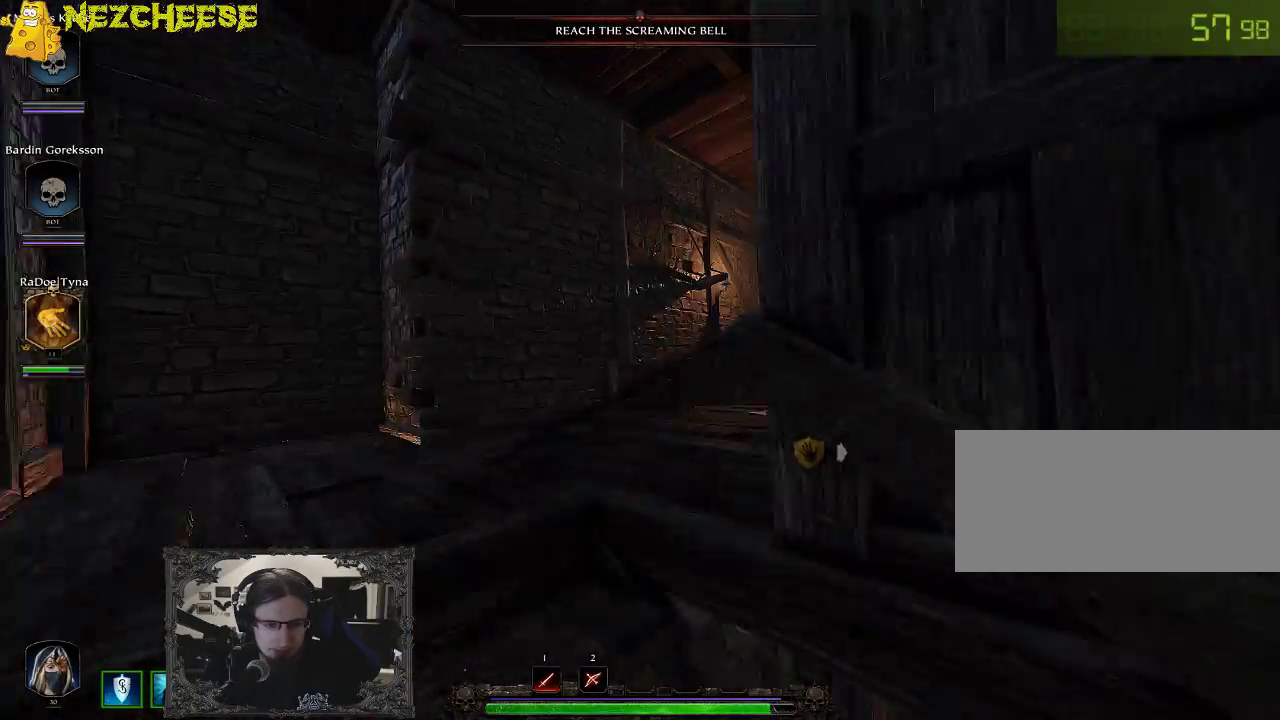
Gameplay with keyboard and mouse; each line is a JSON object with the keys held at the frame after it. "events" lists presses ("down") and releases ("up") of "1", "2", "3", "4", "5", "a", "alt", "backslash", "c", "ctrl", "d", "e", "f", "g", "q", "r", "s", "shift", "space", "t", "tab", "v", "w", "x" and "y" between this image and that frame as [ms after this image, input, new state], when the widget could be followed in between. No other keys are recorded. Mouse movement is not recorded. Not read: mouse_wheel.
{"keys": ["a", "w"], "events": []}
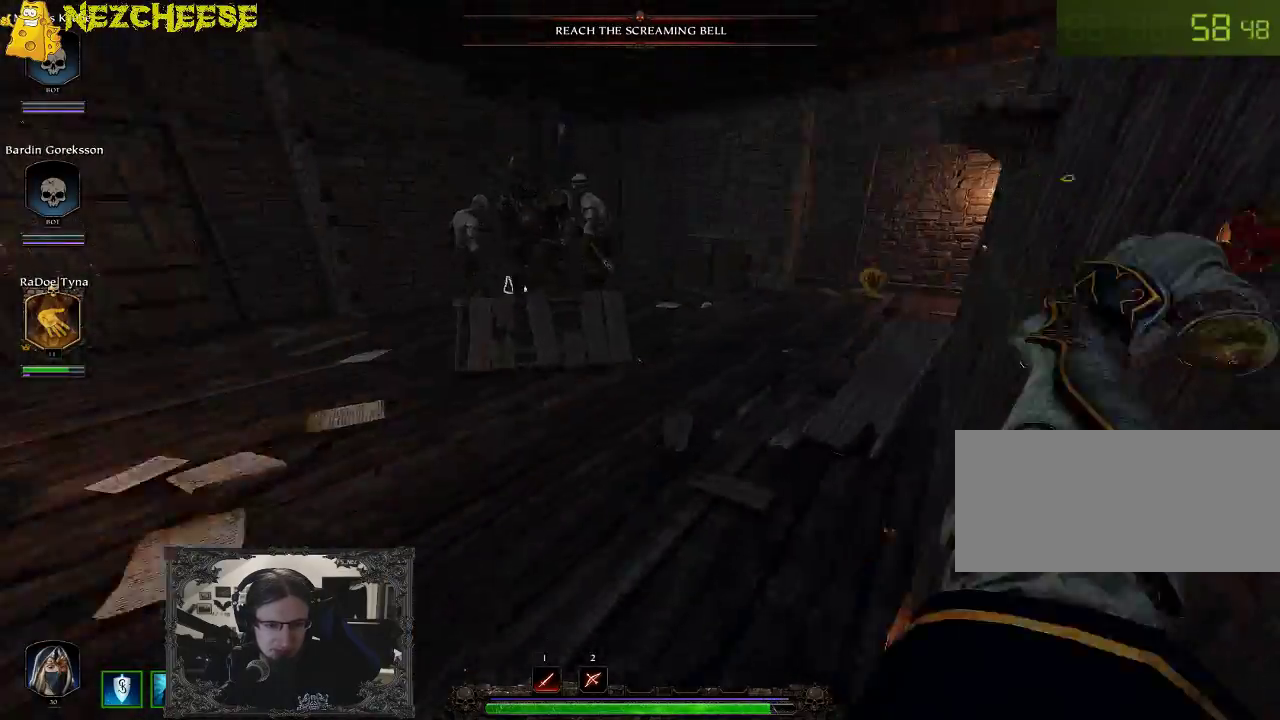
{"keys": ["w"], "events": [[217, "a", "up"]]}
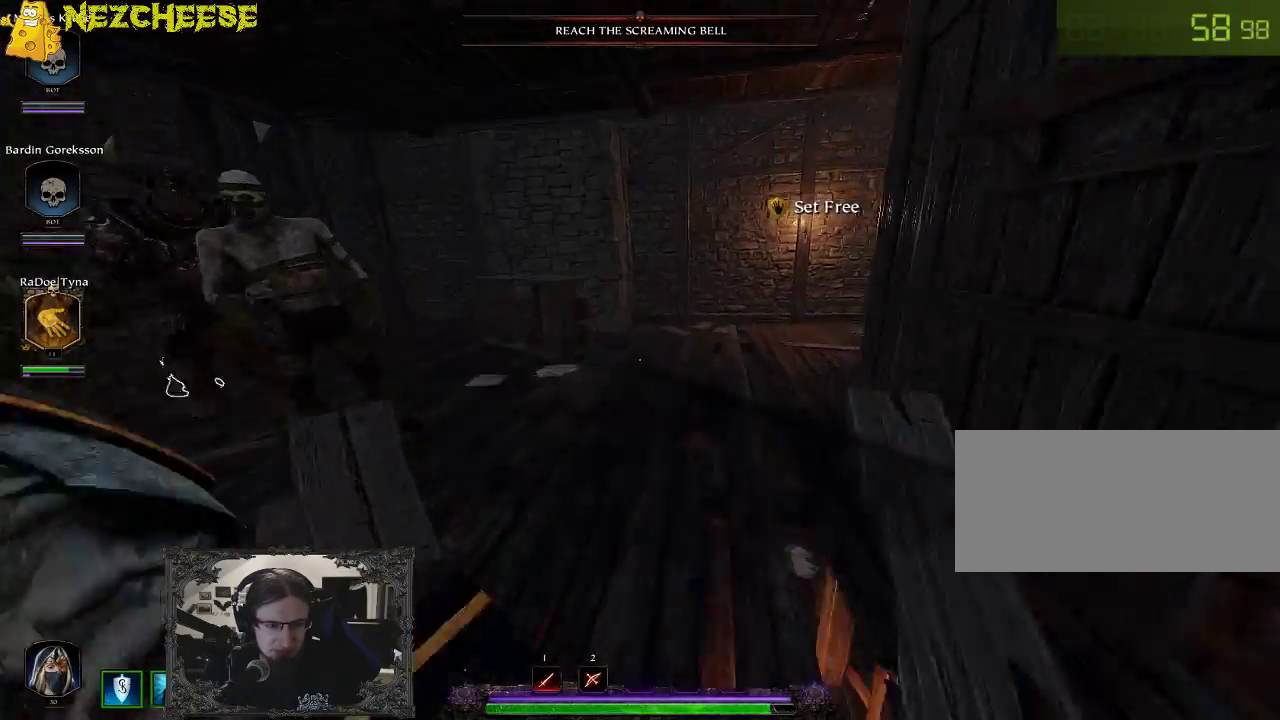
{"keys": ["d", "w"], "events": [[100, "d", "down"]]}
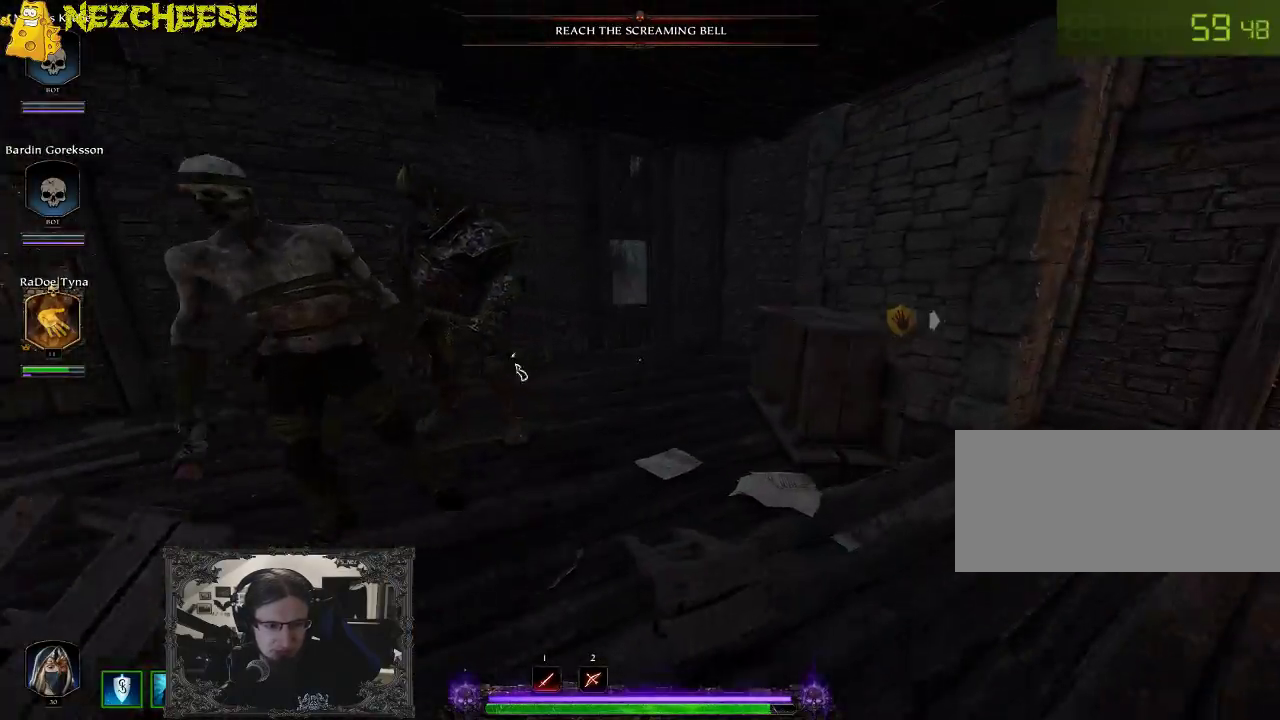
{"keys": ["a", "w"], "events": [[167, "d", "up"], [417, "a", "down"]]}
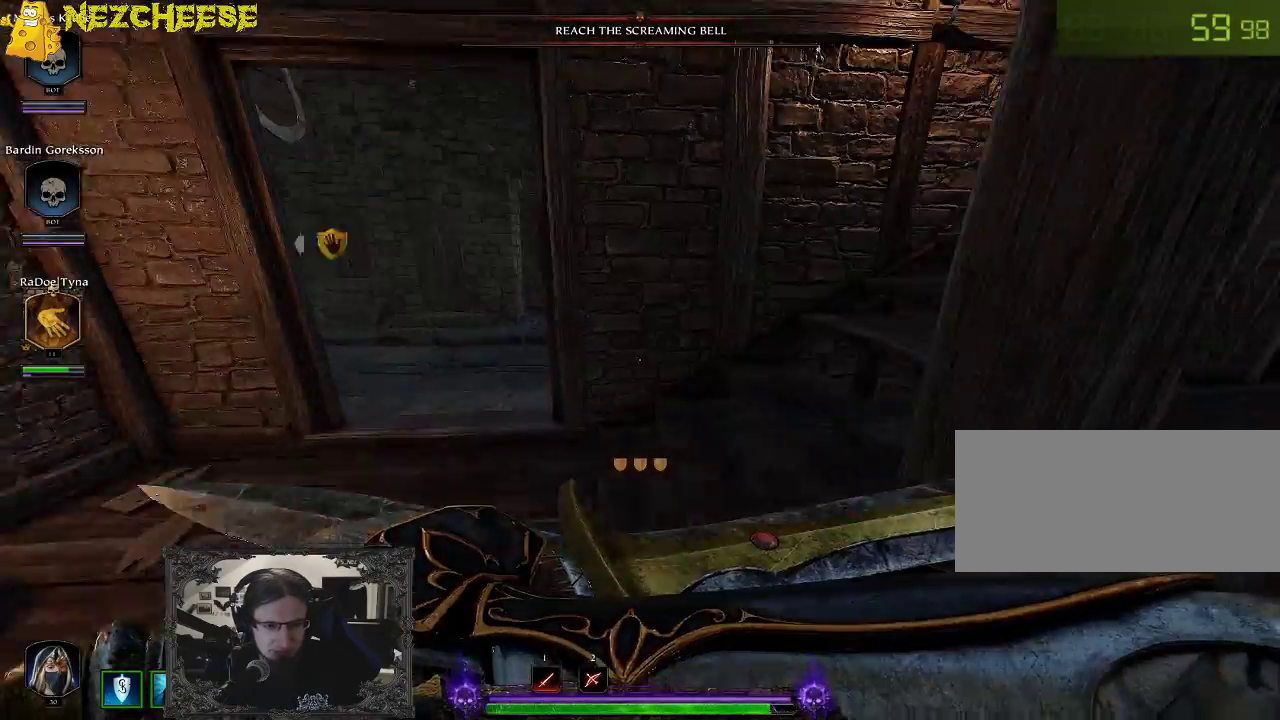
{"keys": ["w"], "events": [[133, "a", "up"]]}
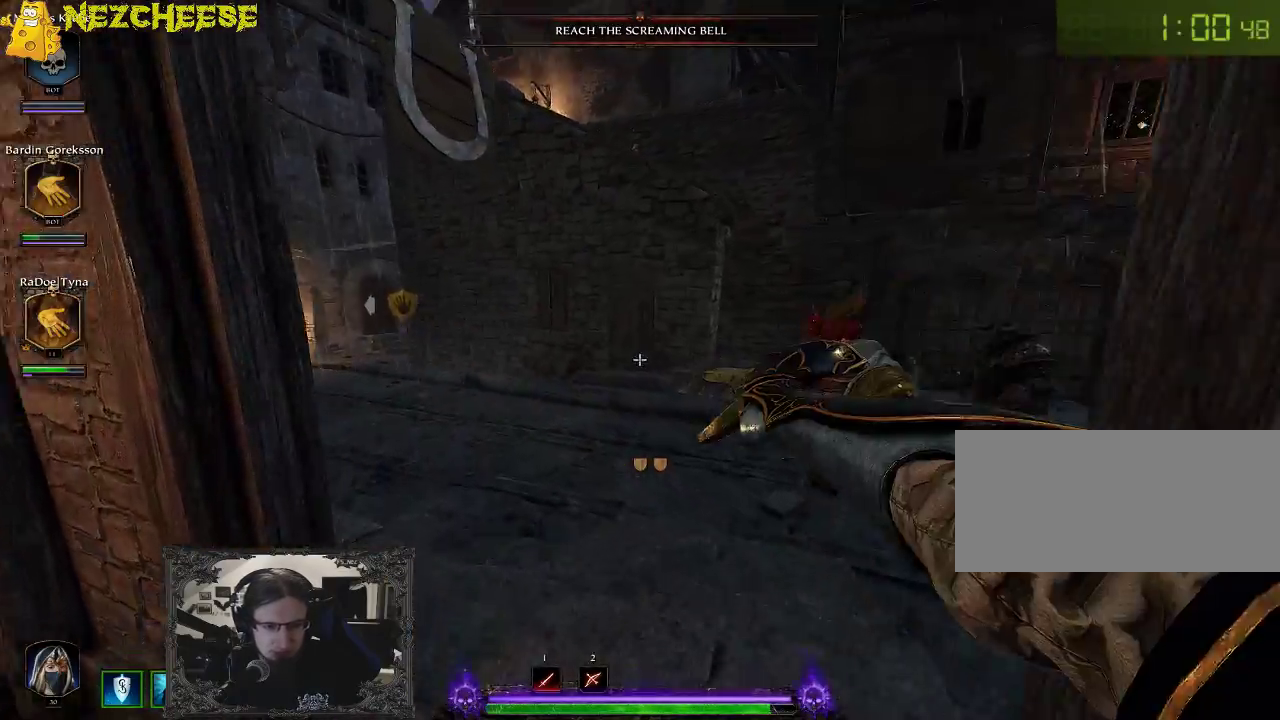
{"keys": ["backslash", "w"], "events": [[167, "d", "down"], [417, "d", "up"], [433, "backslash", "down"]]}
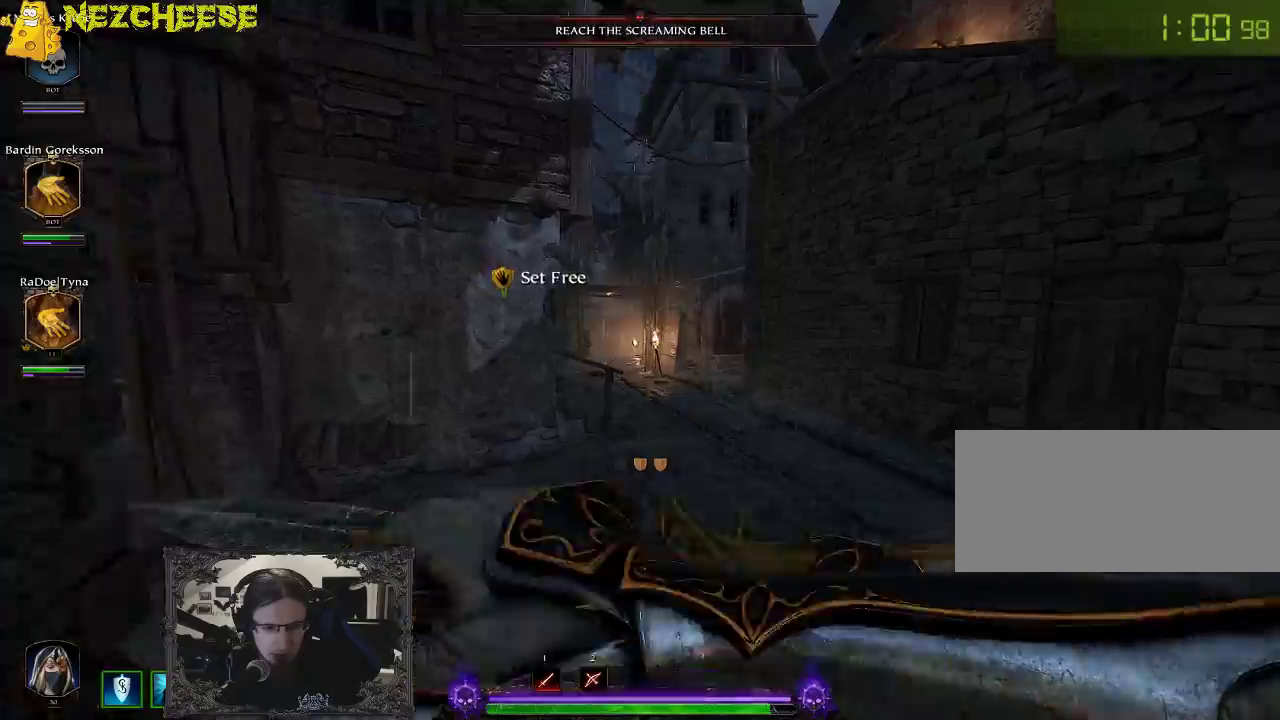
{"keys": ["d", "w"], "events": [[83, "backslash", "up"], [367, "d", "down"]]}
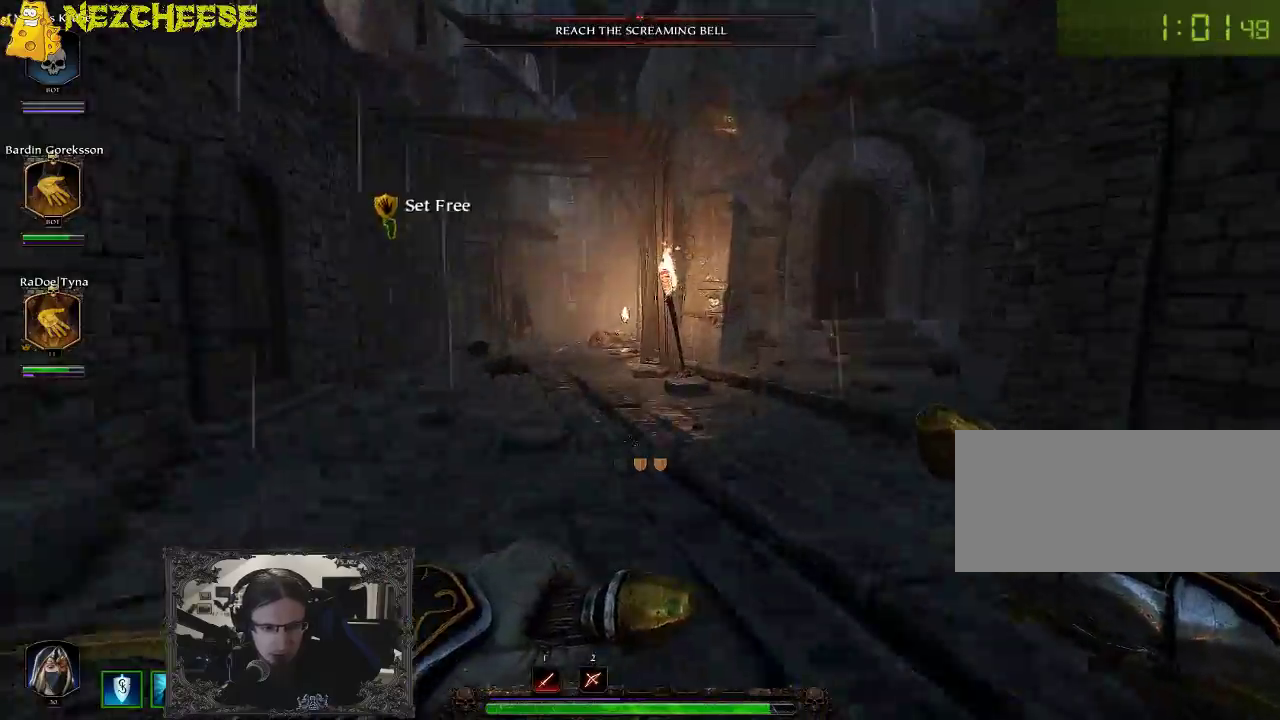
{"keys": ["w"], "events": [[17, "d", "up"]]}
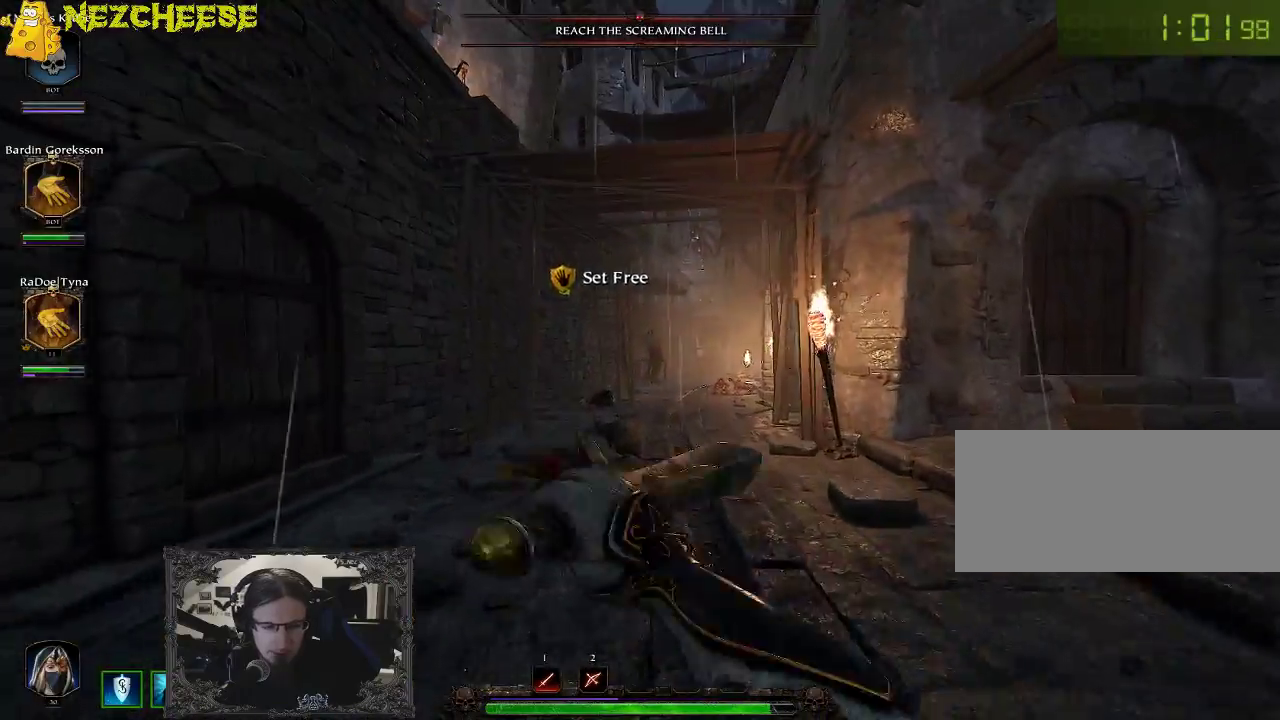
{"keys": ["w"], "events": []}
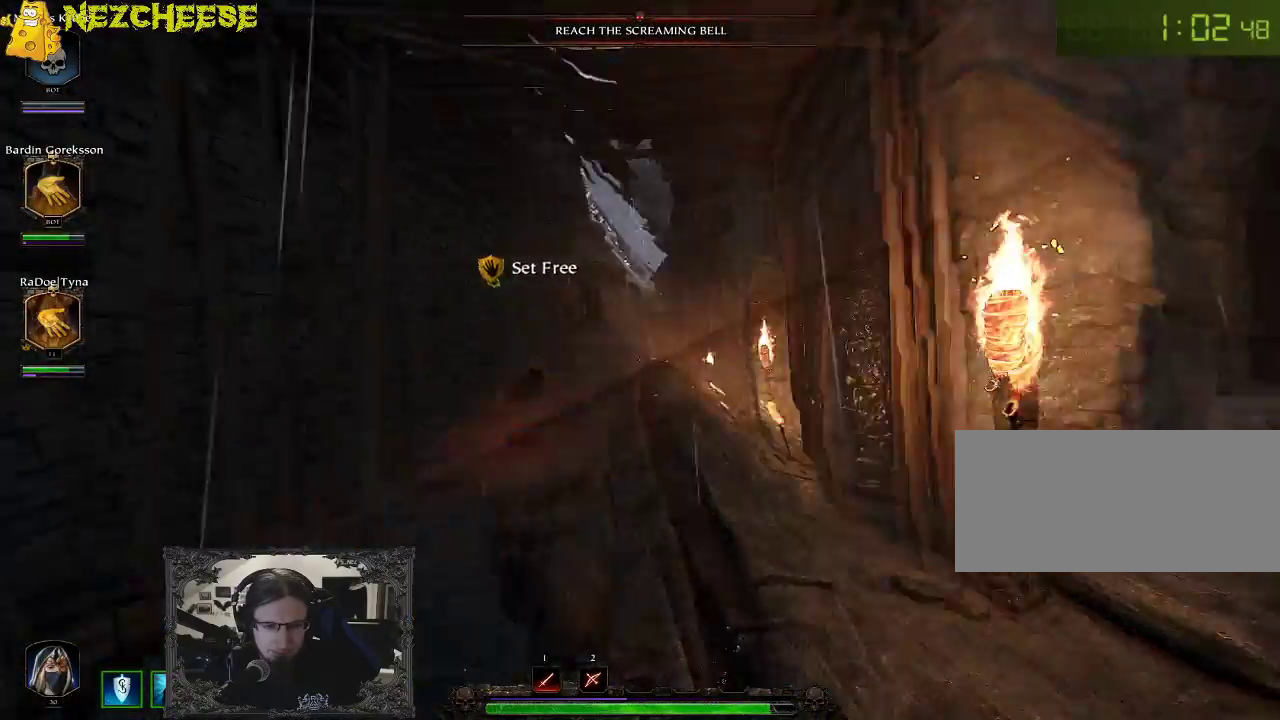
{"keys": ["w"], "events": []}
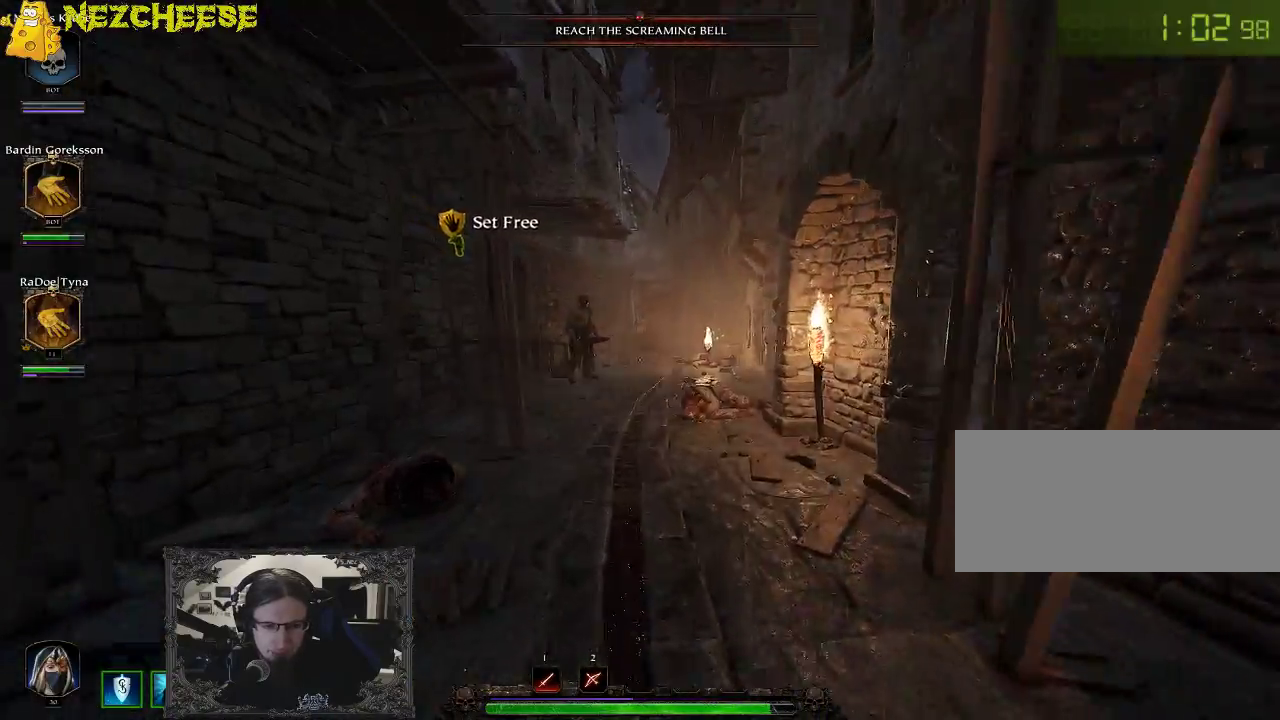
{"keys": ["w"], "events": []}
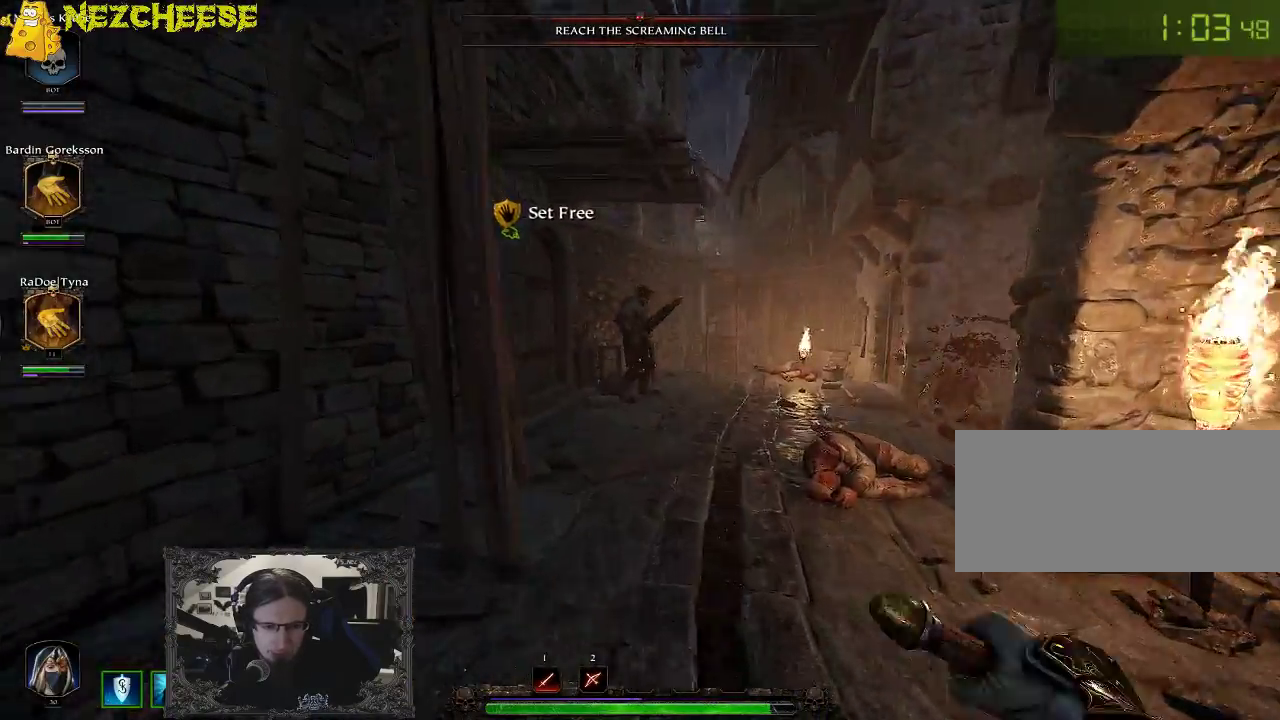
{"keys": ["d", "w"], "events": [[167, "d", "down"]]}
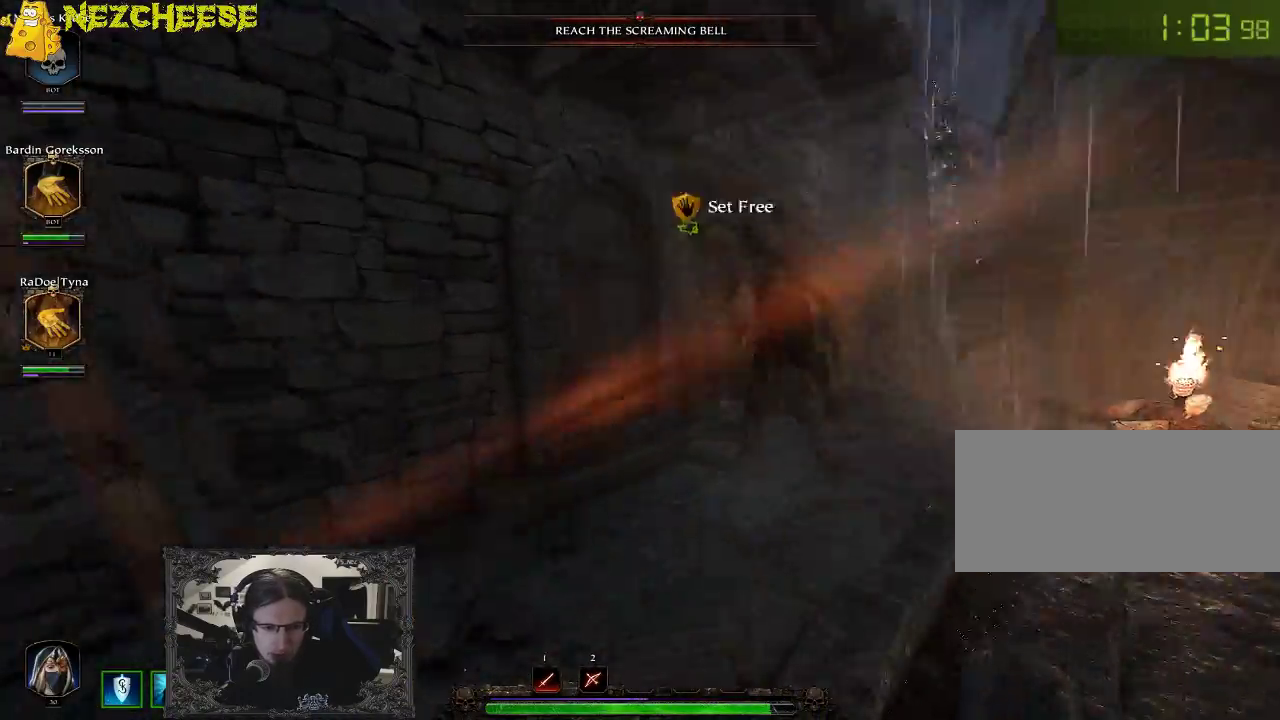
{"keys": ["d", "w"], "events": []}
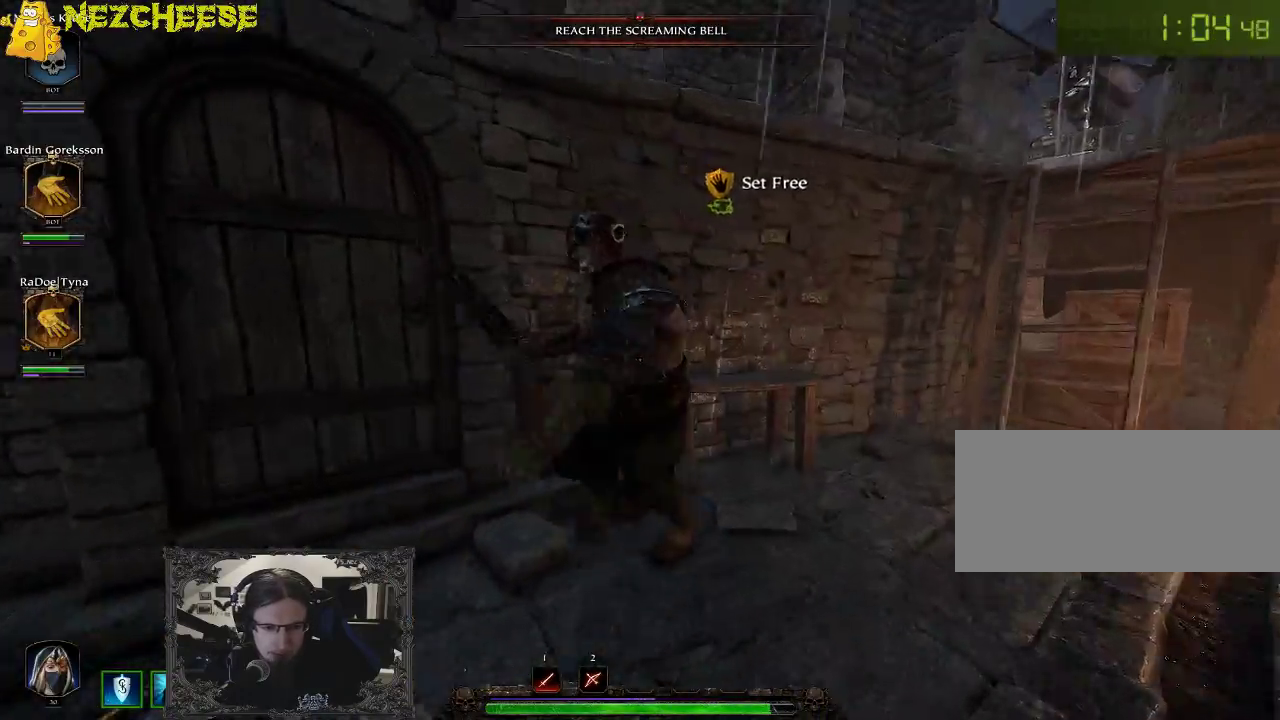
{"keys": ["d"], "events": [[117, "w", "up"], [133, "w", "down"], [200, "w", "up"]]}
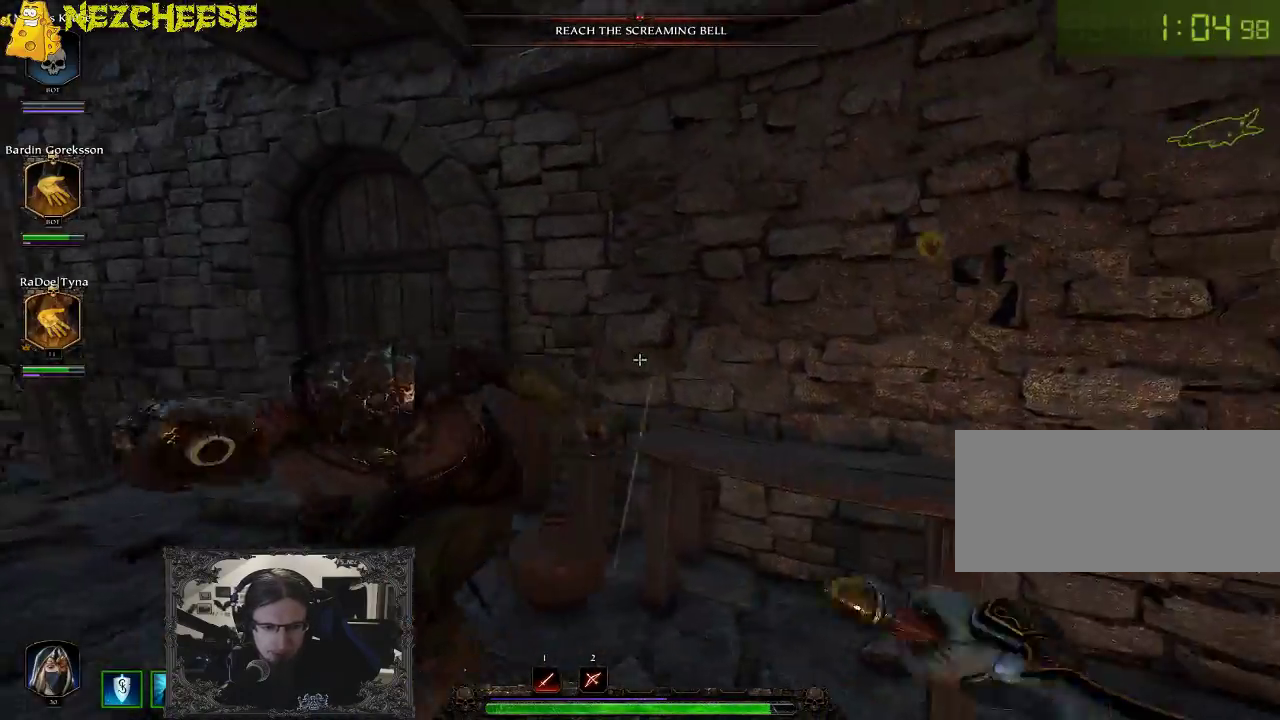
{"keys": ["space", "w"], "events": [[133, "a", "down"], [150, "d", "up"], [183, "w", "down"], [250, "a", "up"], [383, "space", "down"]]}
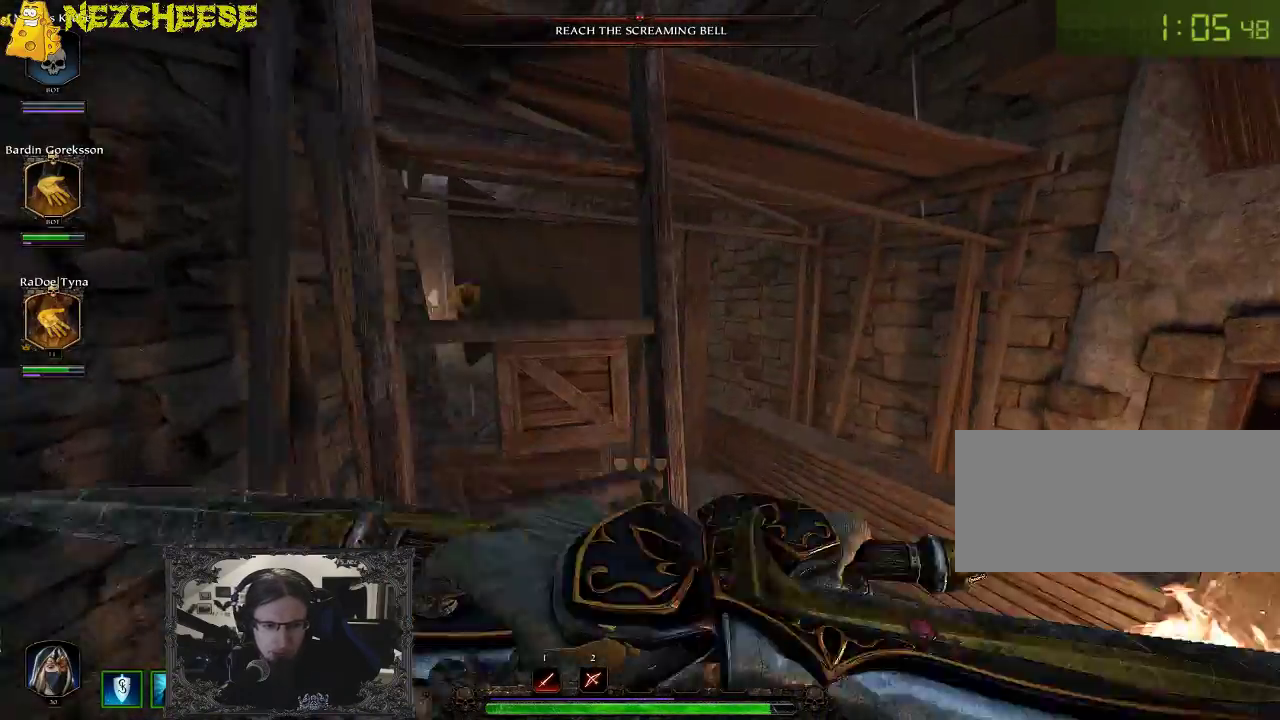
{"keys": ["w"], "events": [[133, "space", "up"]]}
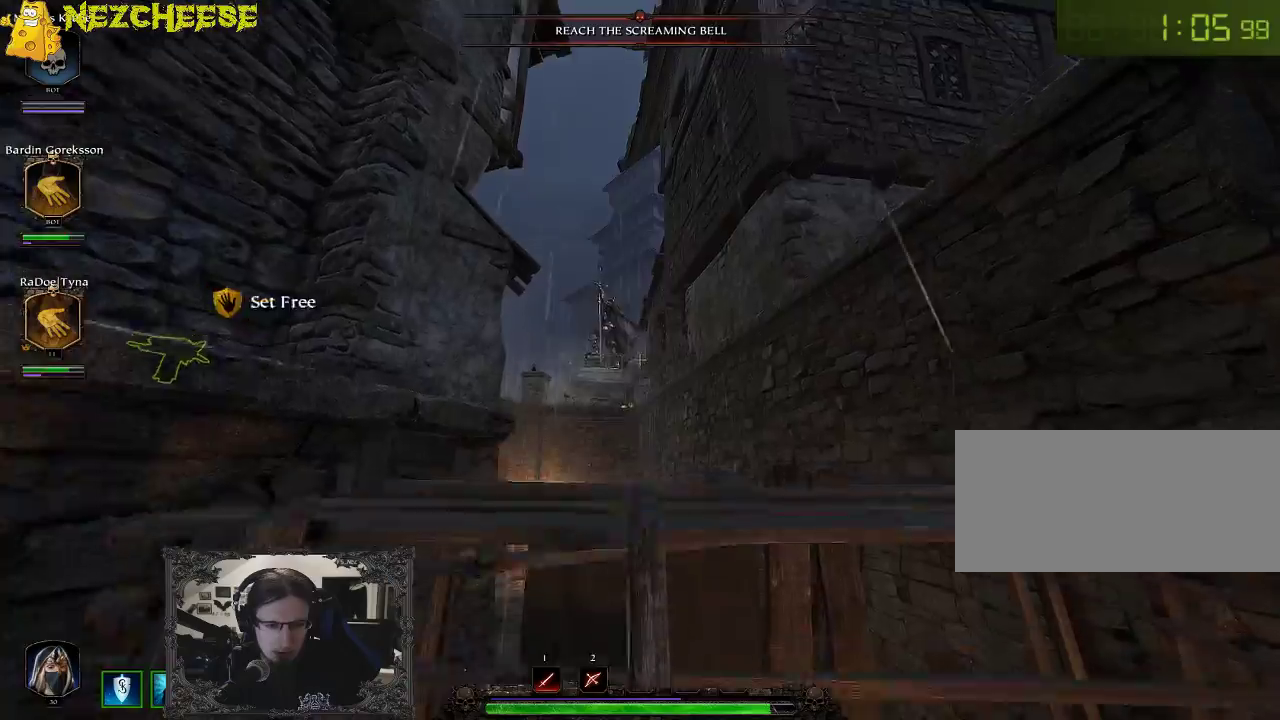
{"keys": ["w"], "events": []}
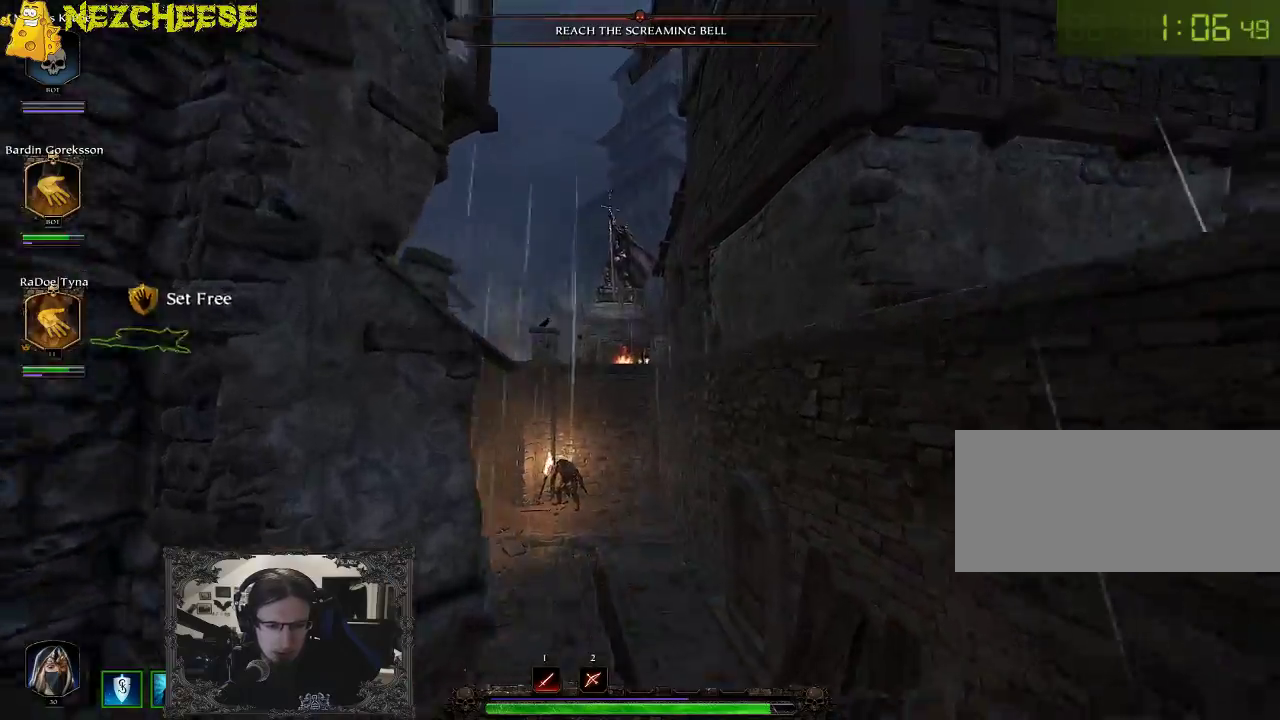
{"keys": ["w"], "events": []}
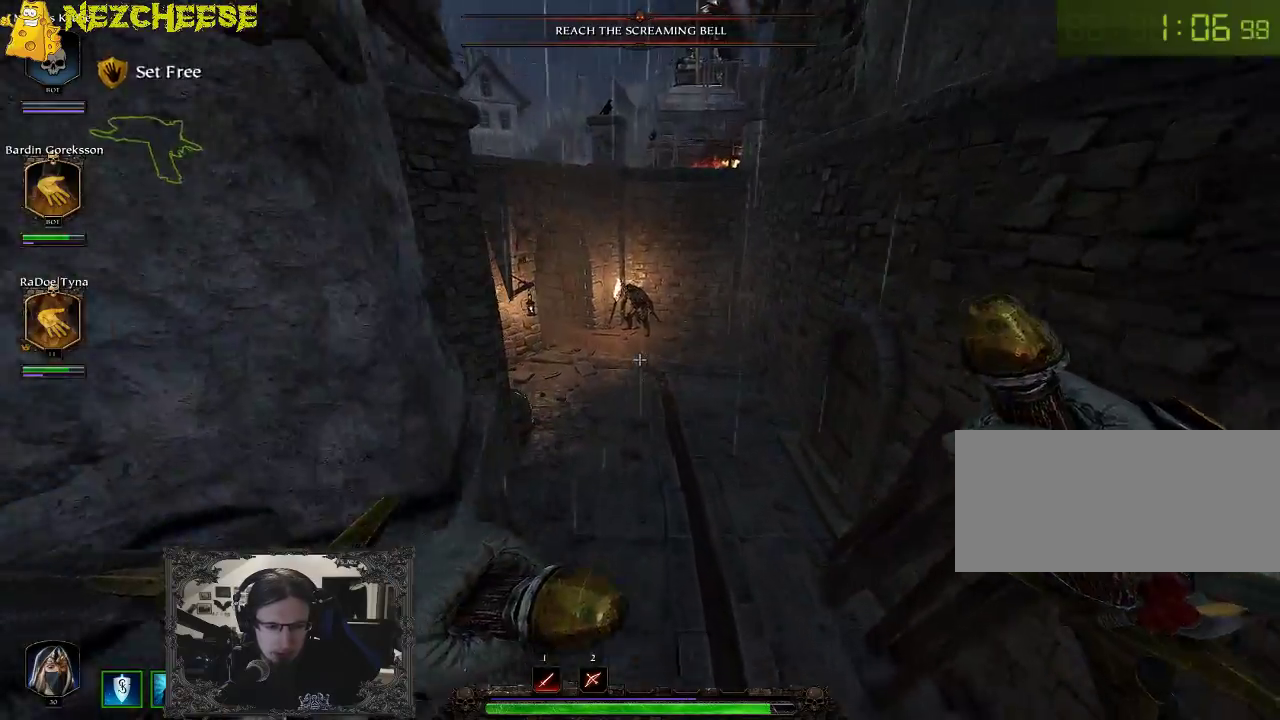
{"keys": ["w"], "events": []}
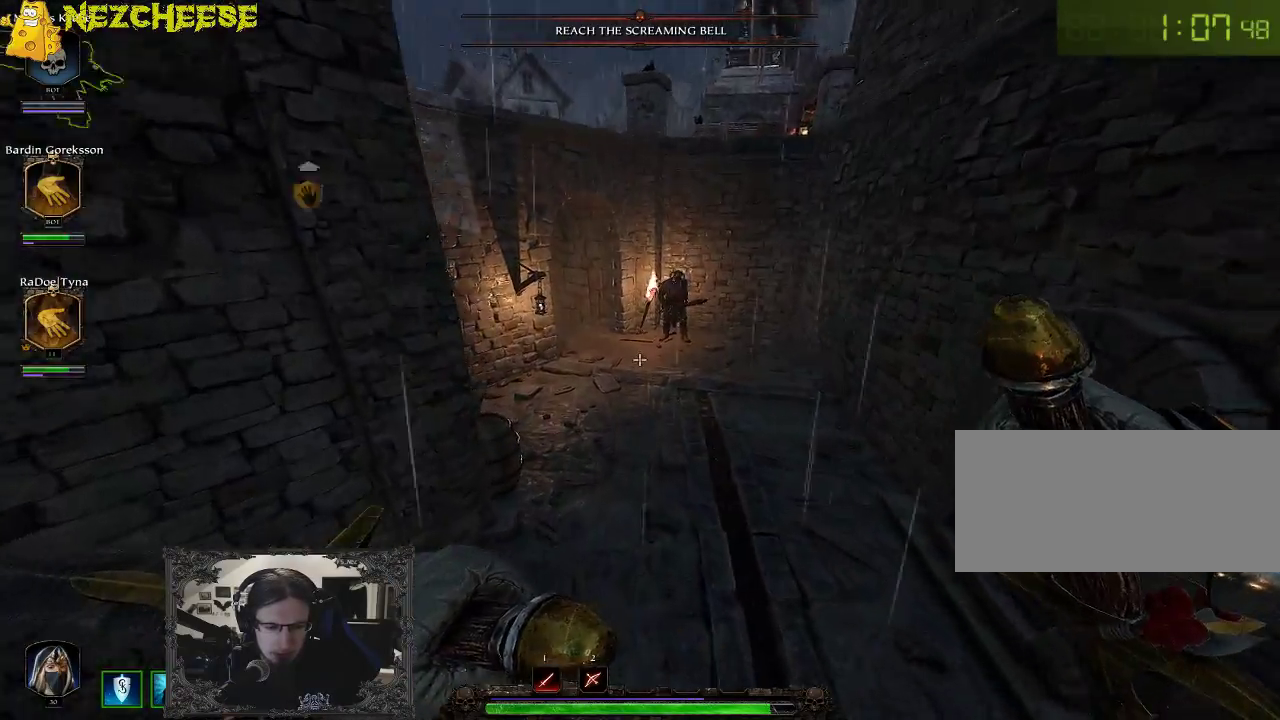
{"keys": ["w"], "events": []}
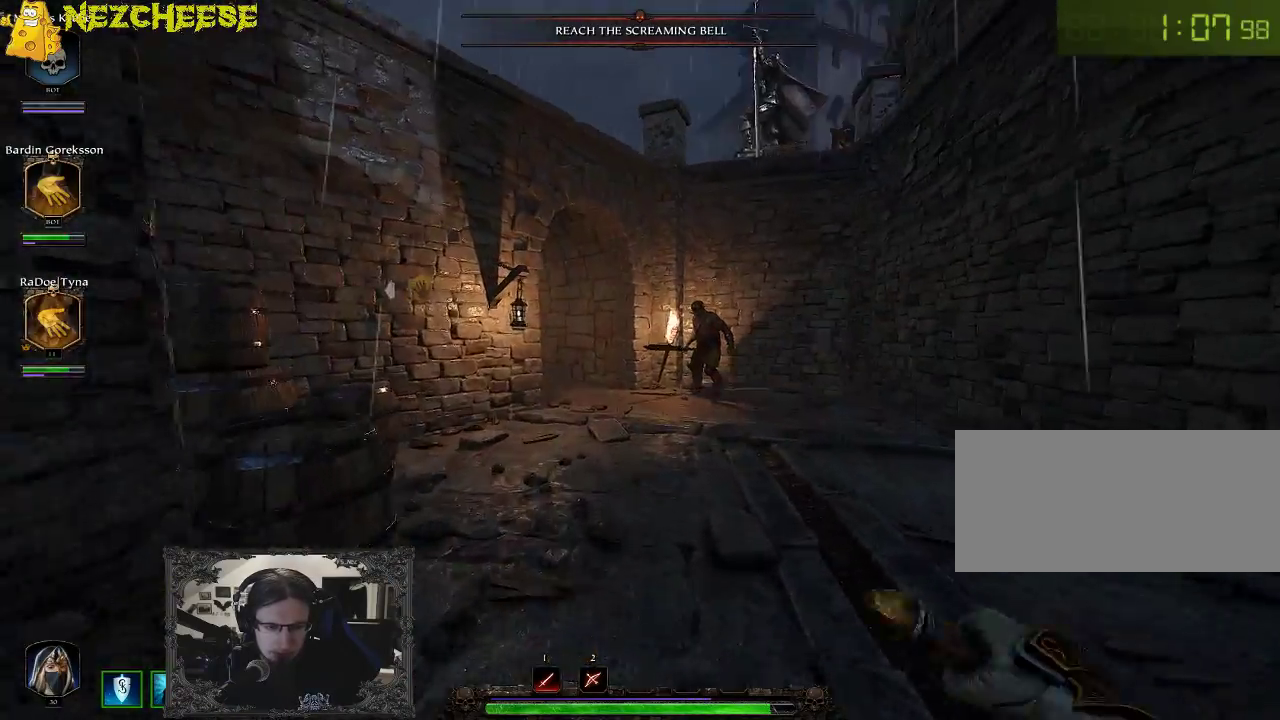
{"keys": ["w"], "events": []}
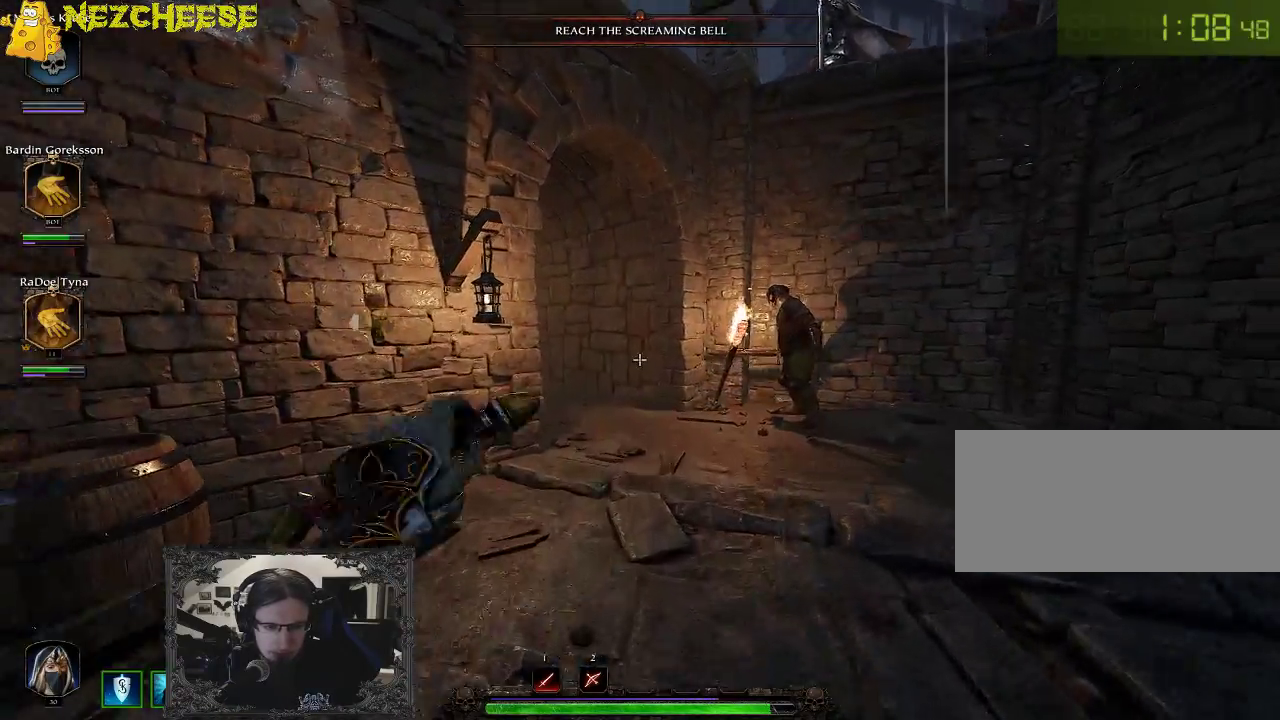
{"keys": ["a", "w"], "events": [[400, "a", "down"]]}
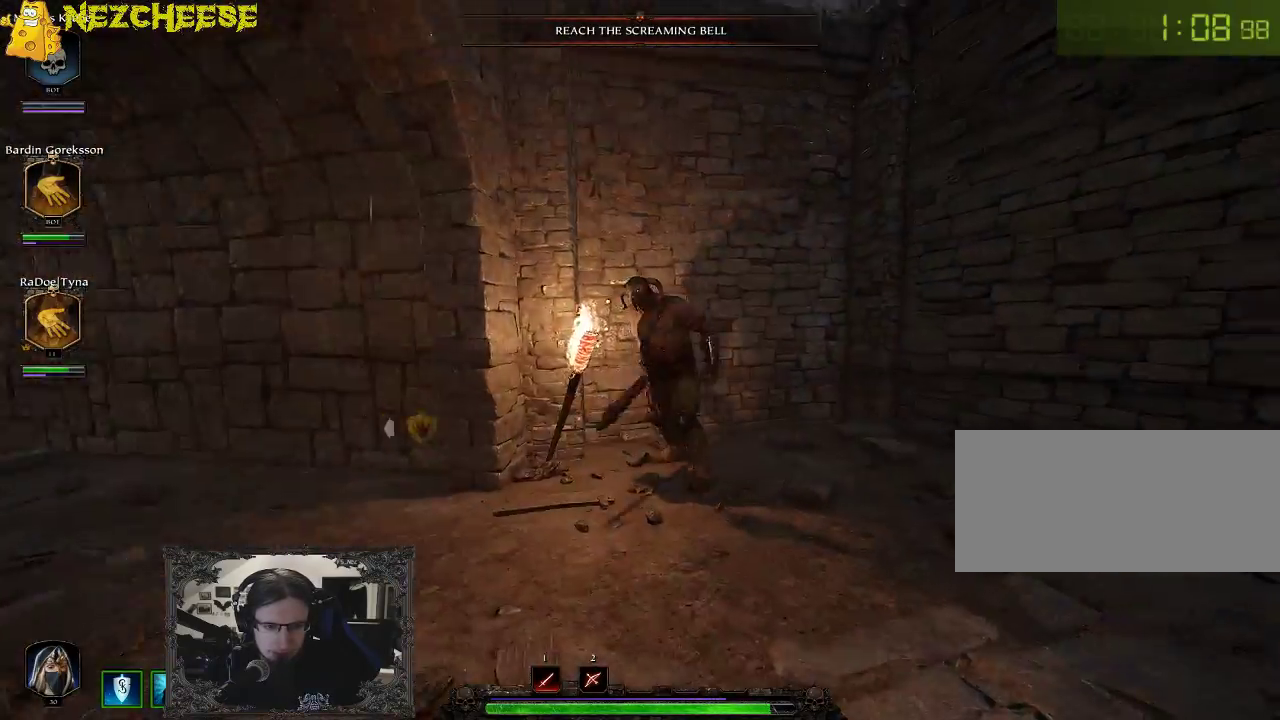
{"keys": ["a"], "events": [[317, "w", "up"]]}
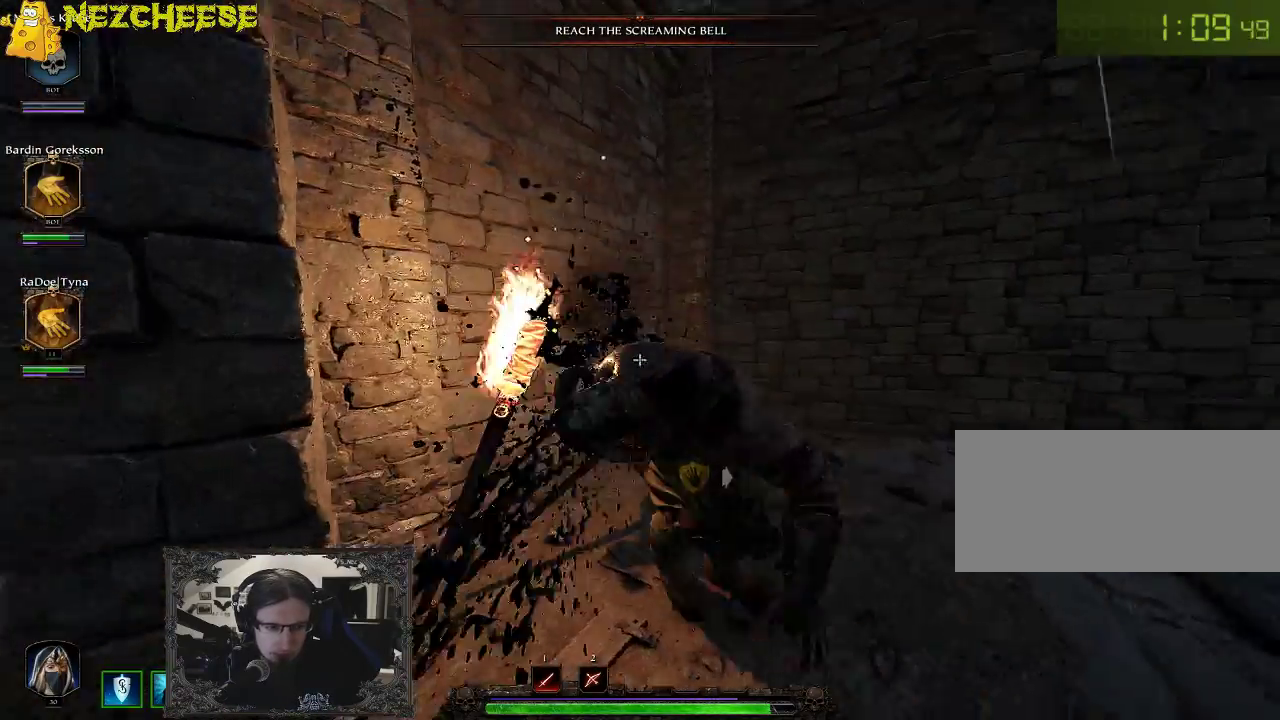
{"keys": ["w"], "events": [[117, "w", "down"], [417, "a", "up"]]}
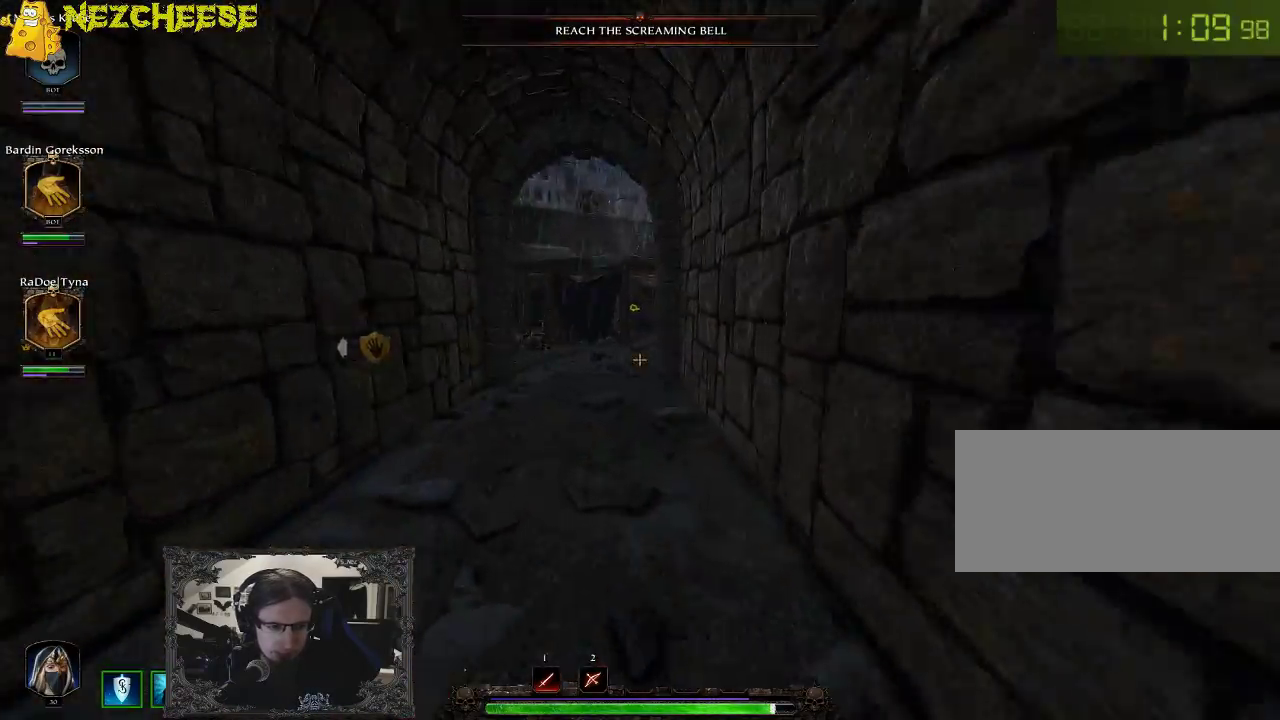
{"keys": ["w"], "events": []}
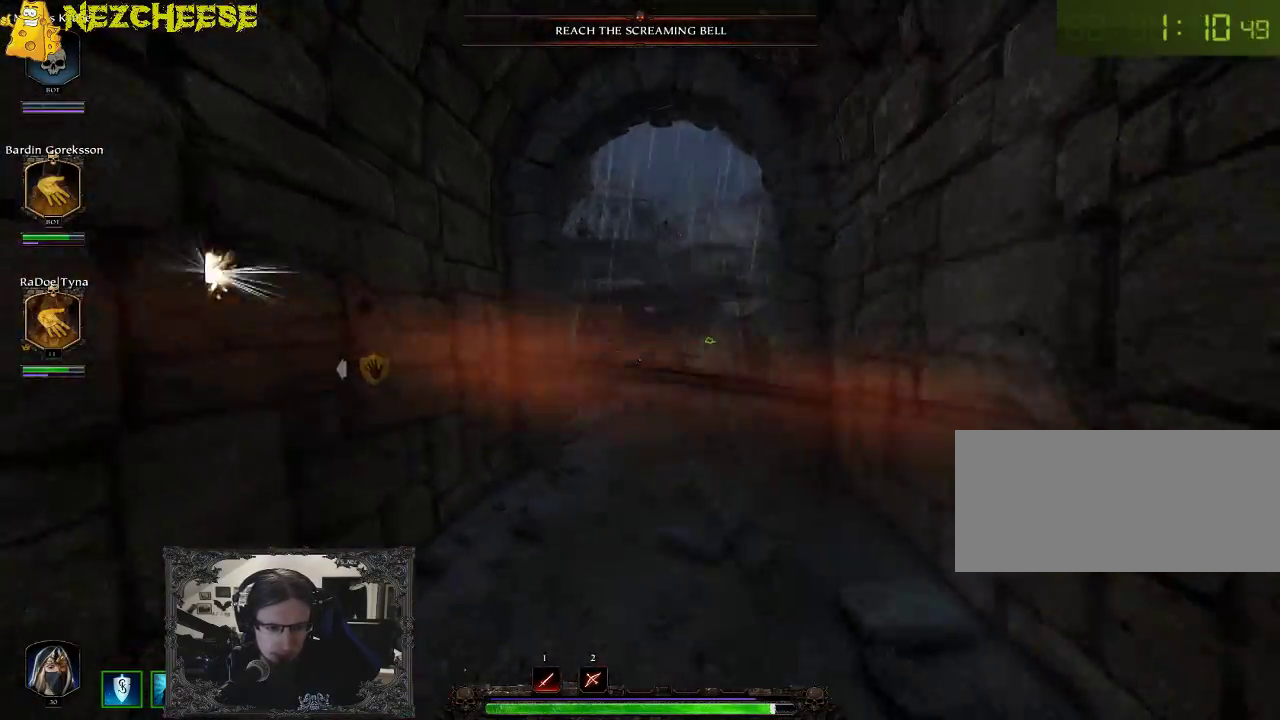
{"keys": ["w"], "events": []}
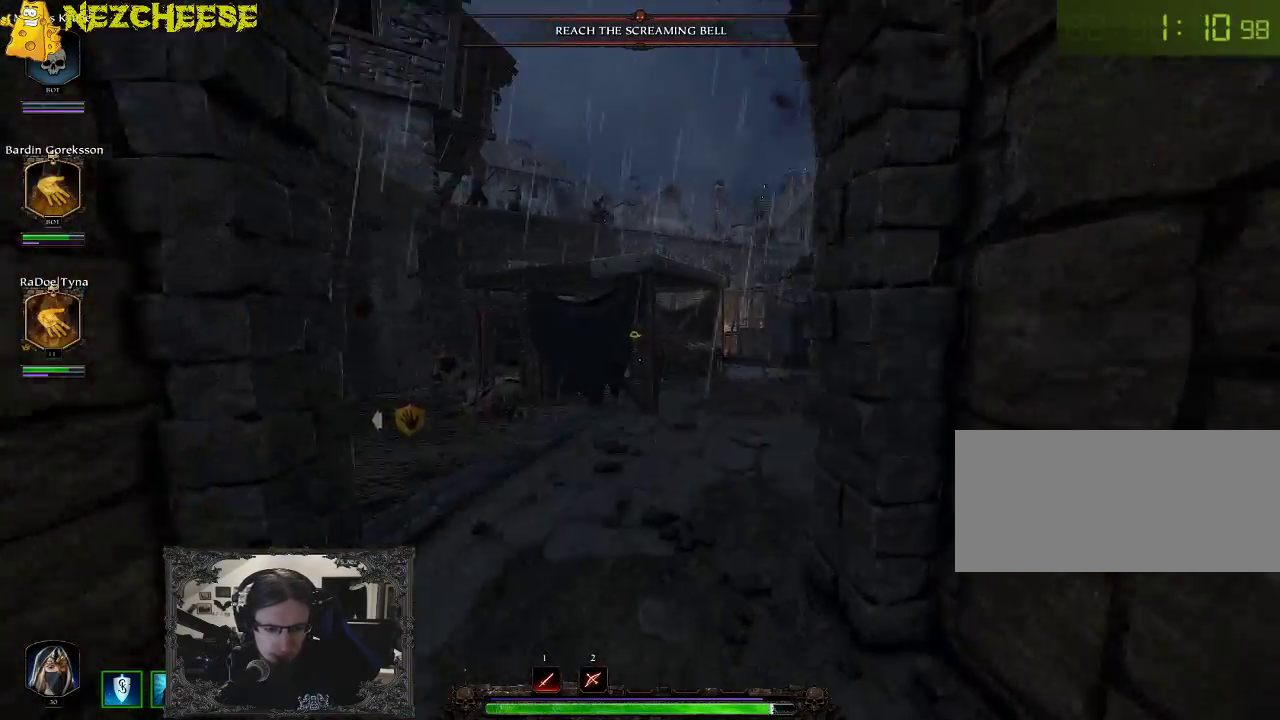
{"keys": ["d", "w"], "events": [[400, "d", "down"]]}
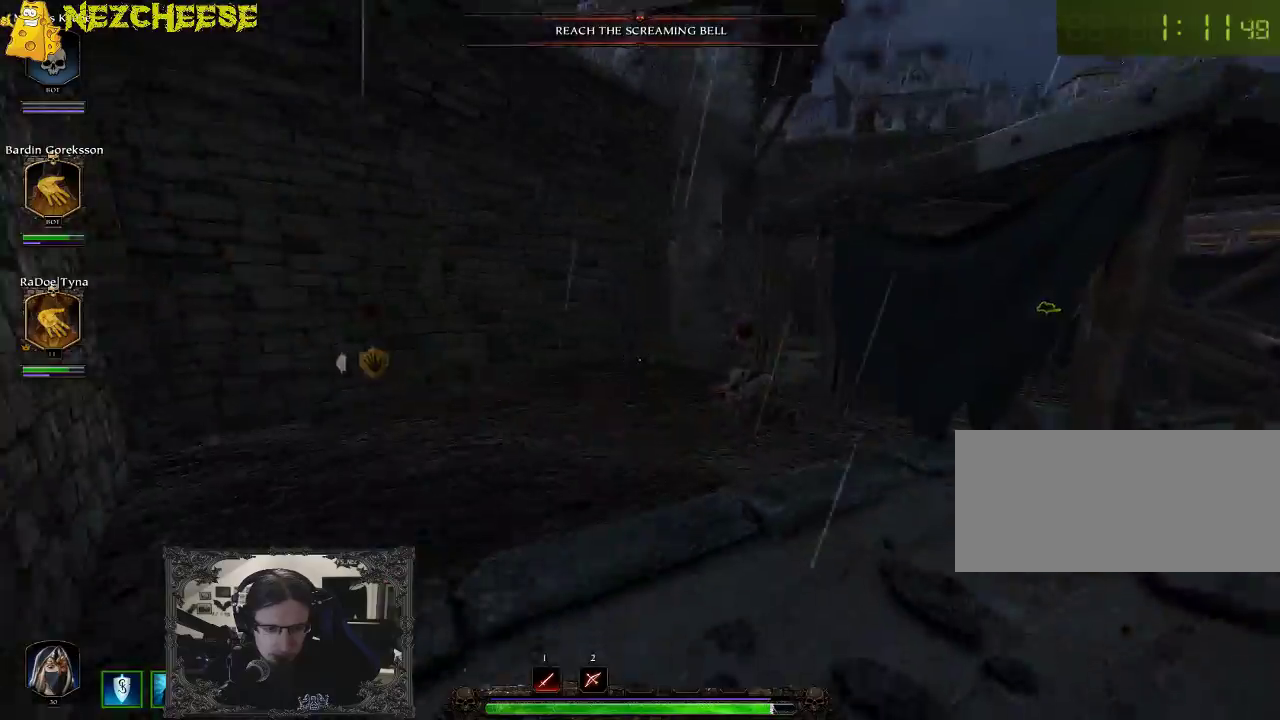
{"keys": ["w"], "events": [[267, "d", "up"]]}
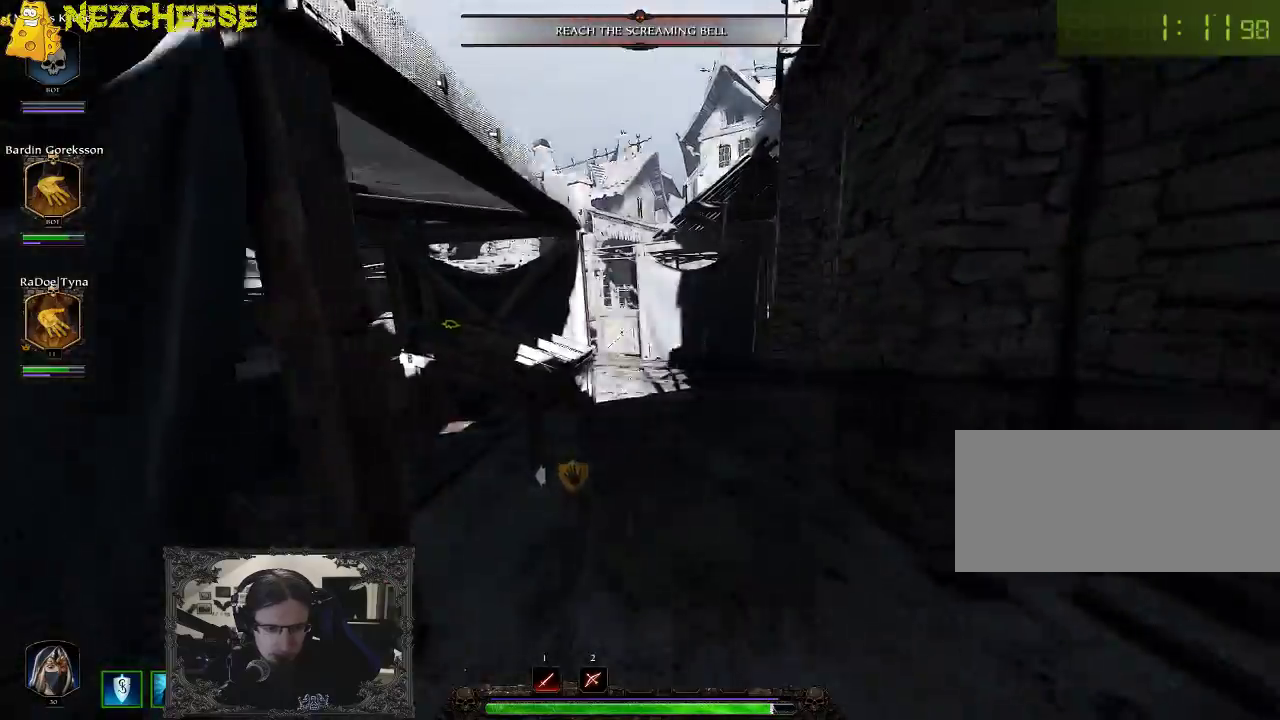
{"keys": ["w"], "events": []}
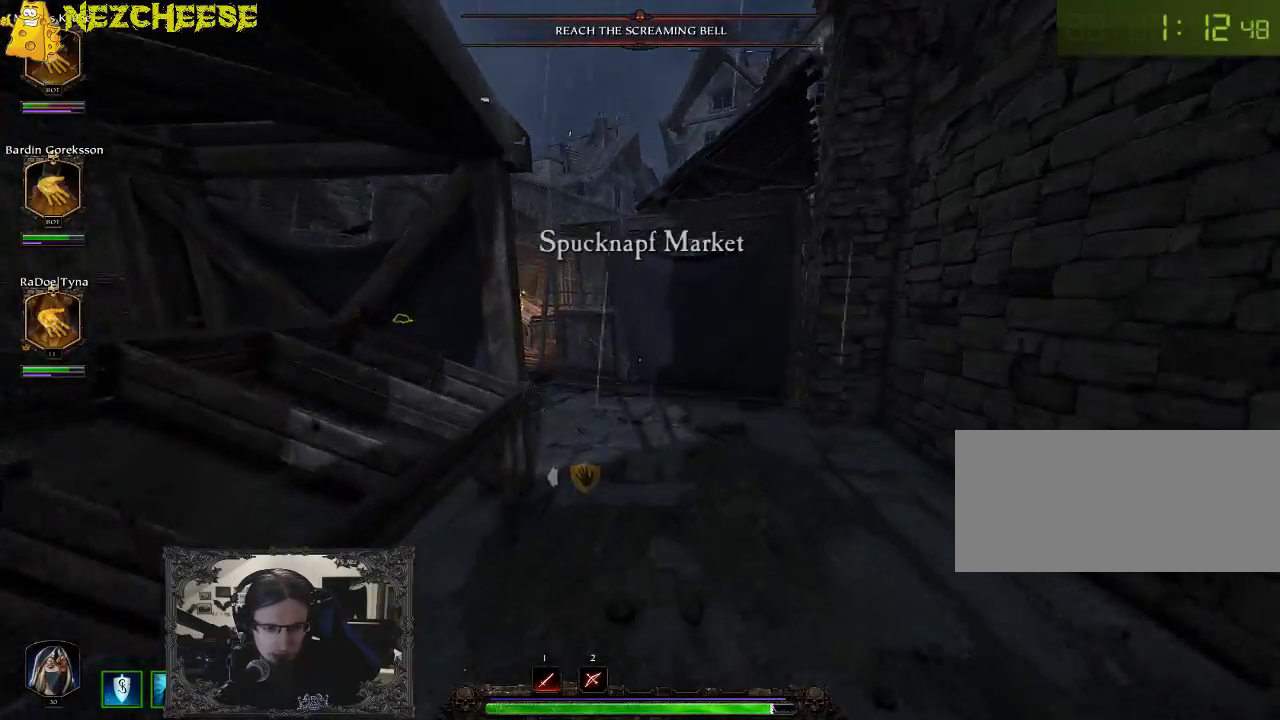
{"keys": ["w"], "events": []}